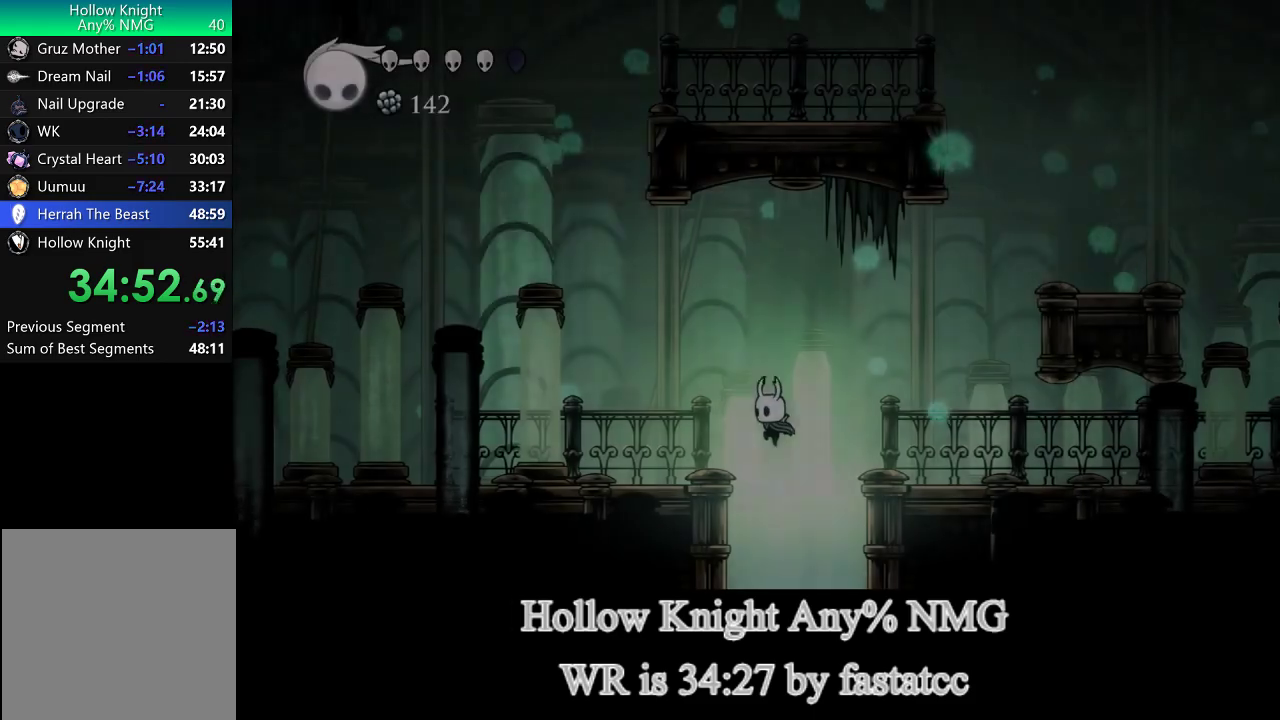
Gameplay with a controller (PlayStation layout); each line is a JSON object with the inputs held at the frame after it. "events" lists button and stick changes between this image and that frame as [ms after this image, input, new state], when the widget could be followed in between. Not read: L3 R3.
{"buttons": [], "left_stick": "left", "right_stick": "center", "events": [[67, "left_stick", "left"]]}
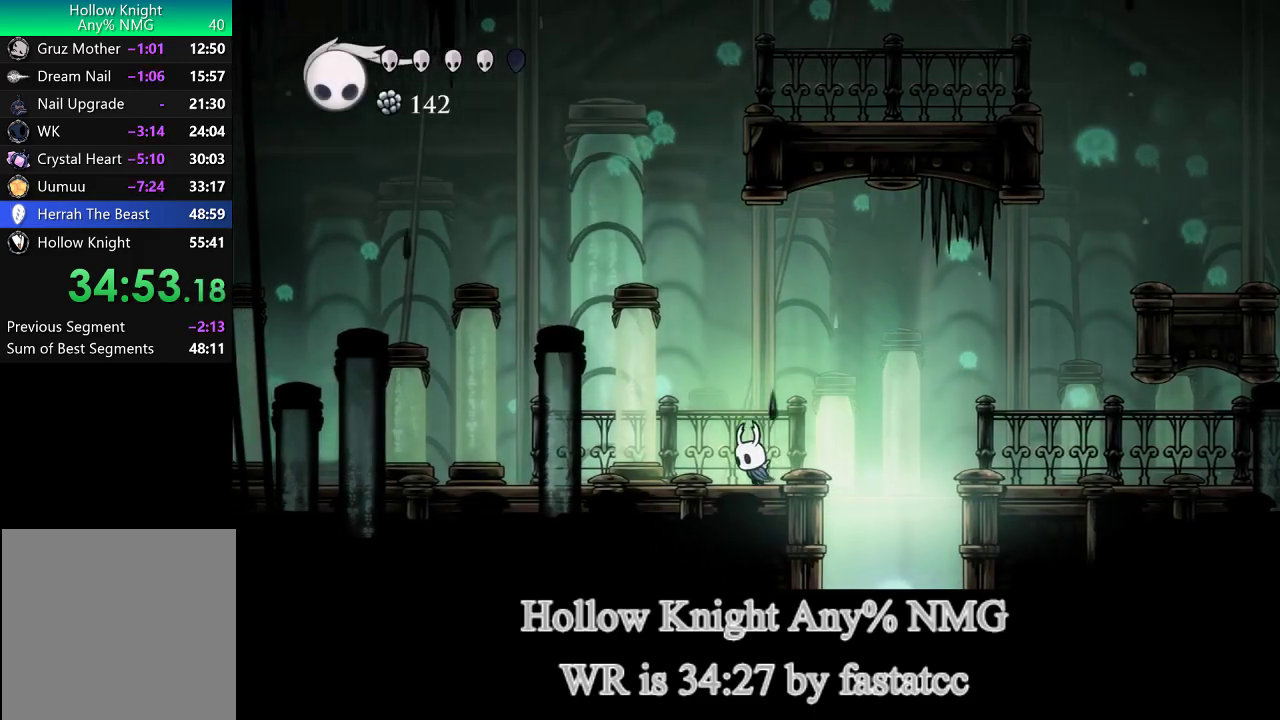
{"buttons": ["CIRCLE"], "left_stick": "center", "right_stick": "center", "events": [[133, "CIRCLE", "down"], [150, "left_stick", "center"]]}
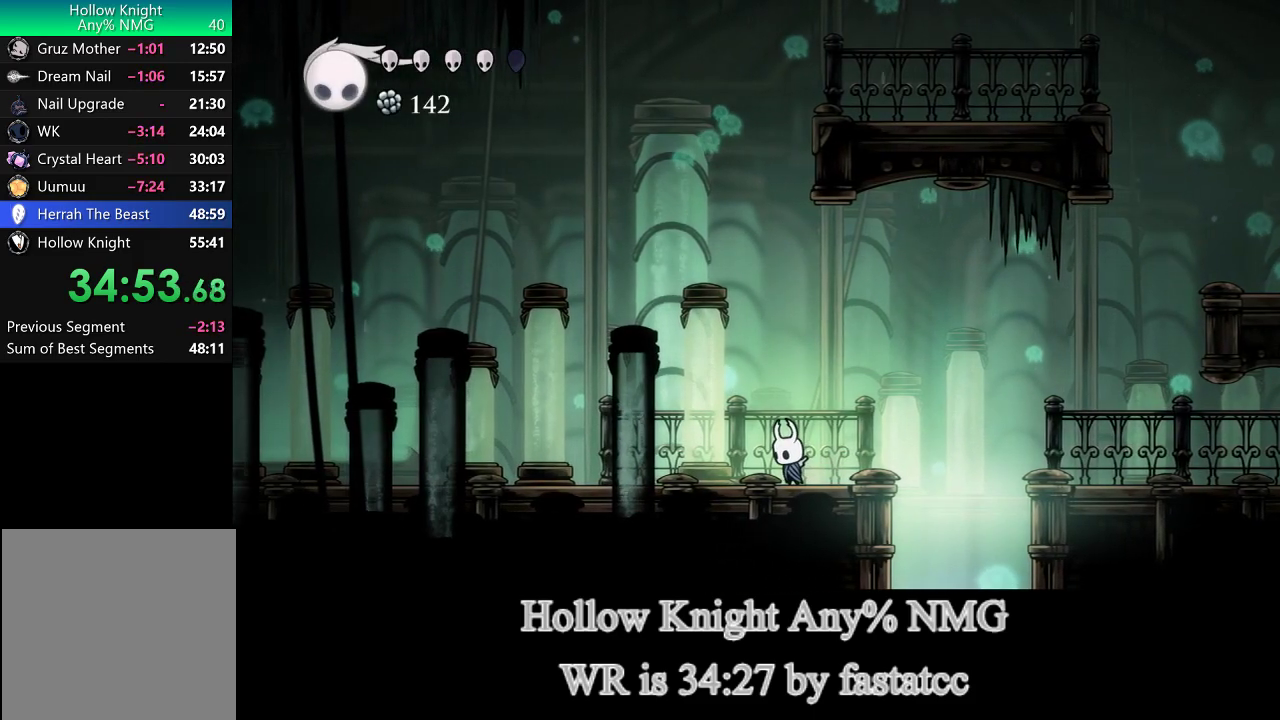
{"buttons": ["CIRCLE"], "left_stick": "center", "right_stick": "center", "events": []}
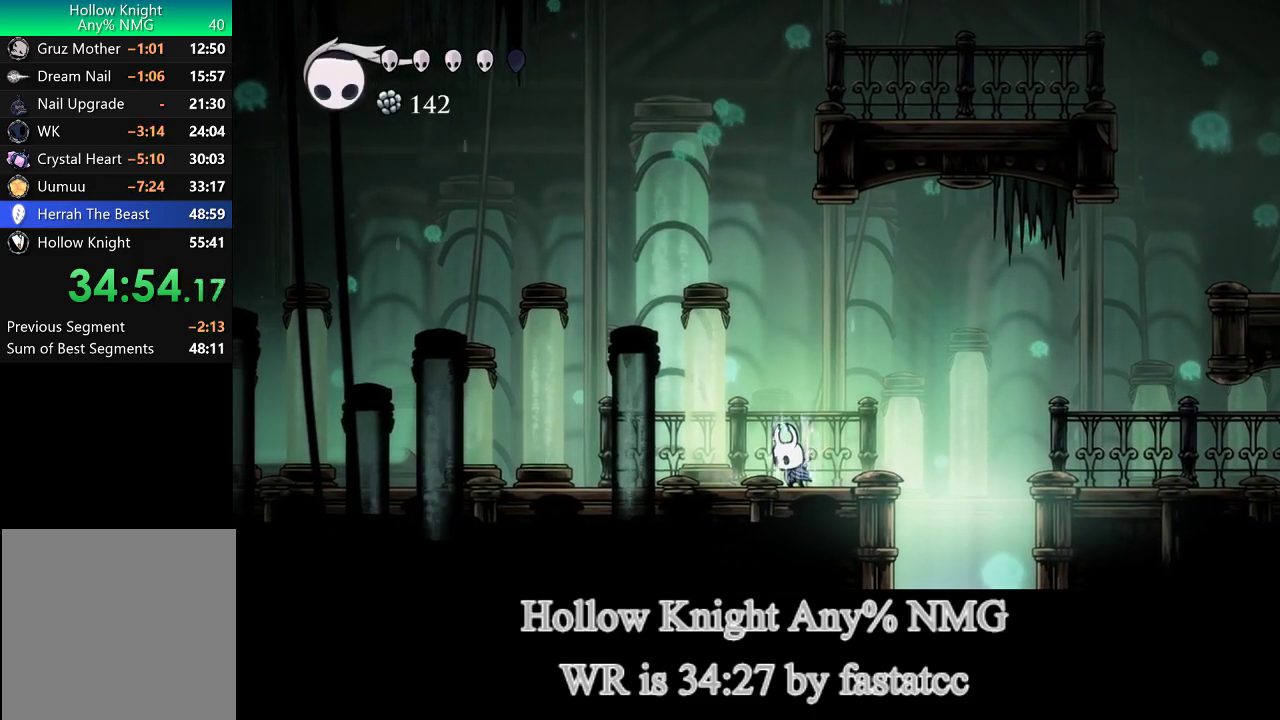
{"buttons": ["CIRCLE"], "left_stick": "center", "right_stick": "center", "events": []}
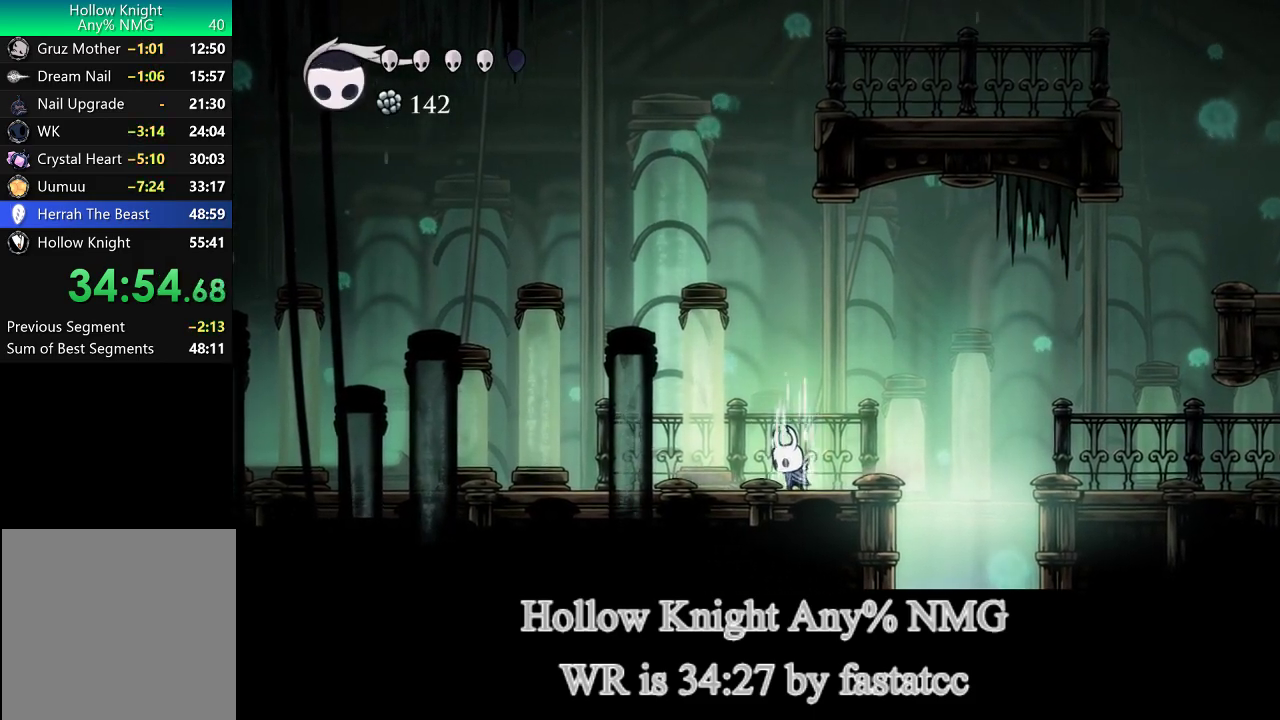
{"buttons": [], "left_stick": "center", "right_stick": "center", "events": [[300, "CIRCLE", "up"]]}
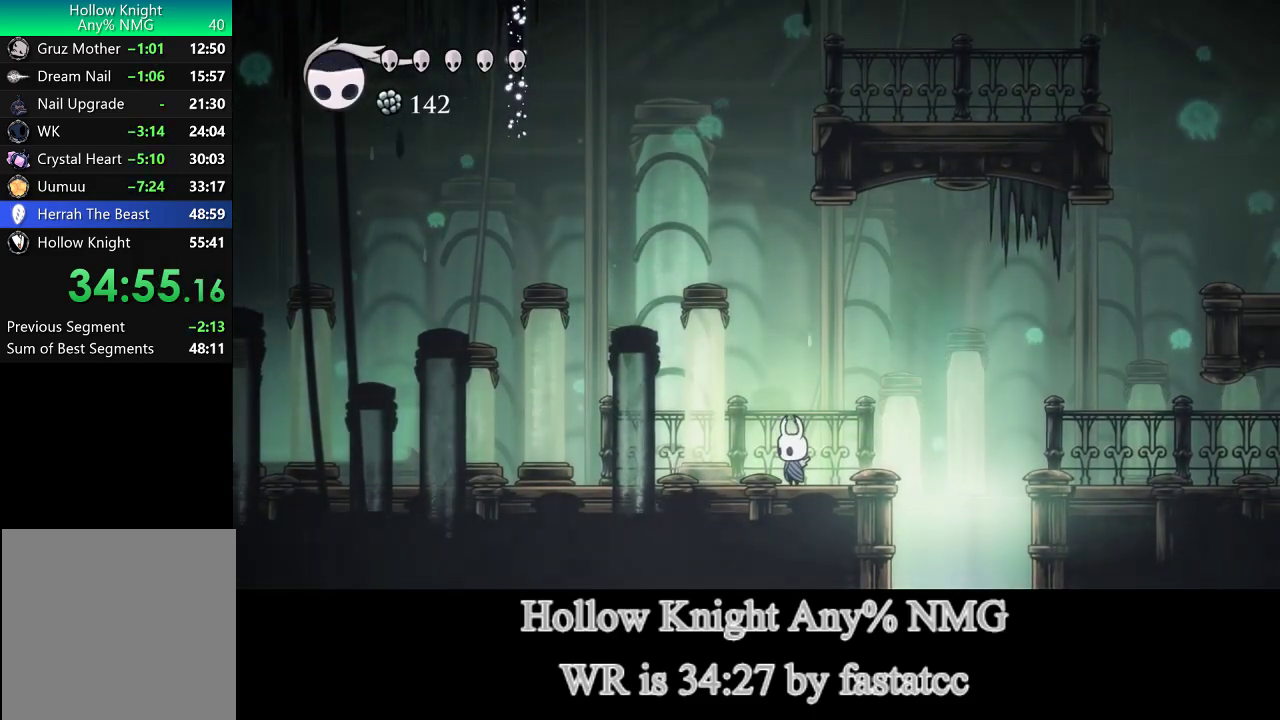
{"buttons": ["CROSS"], "left_stick": "center", "right_stick": "center", "events": [[233, "CROSS", "down"]]}
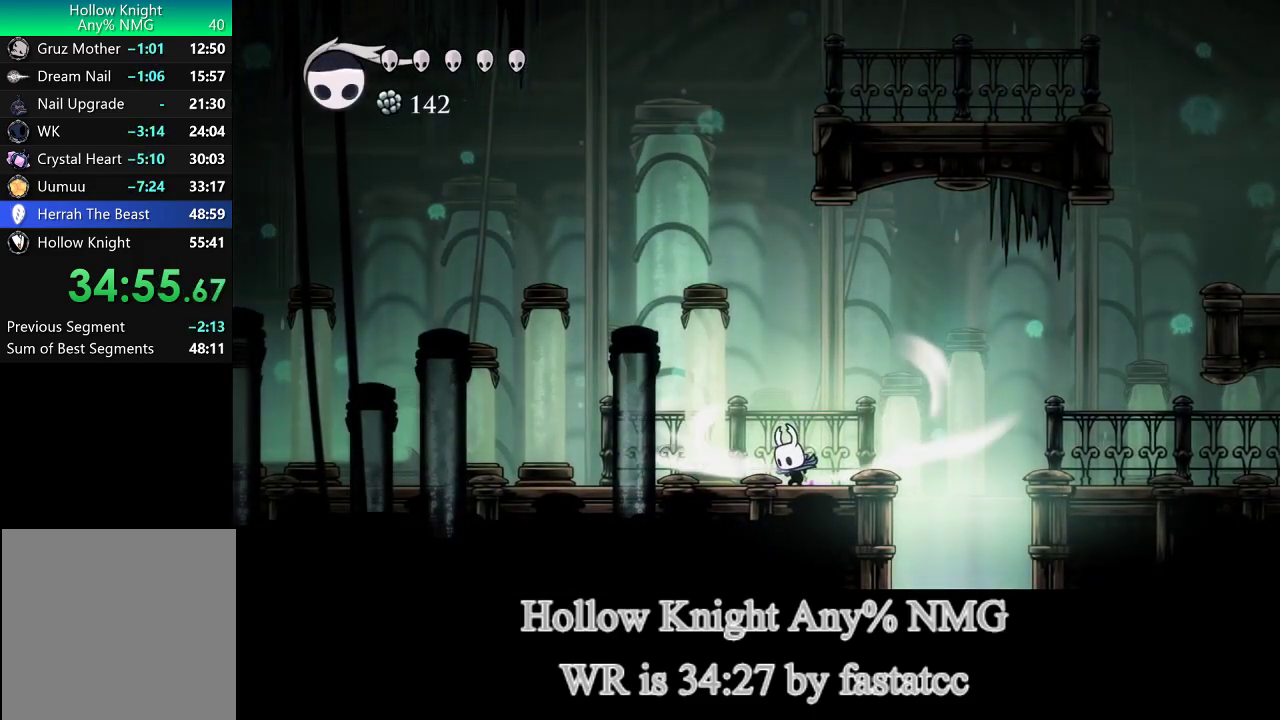
{"buttons": ["CROSS"], "left_stick": "center", "right_stick": "center", "events": []}
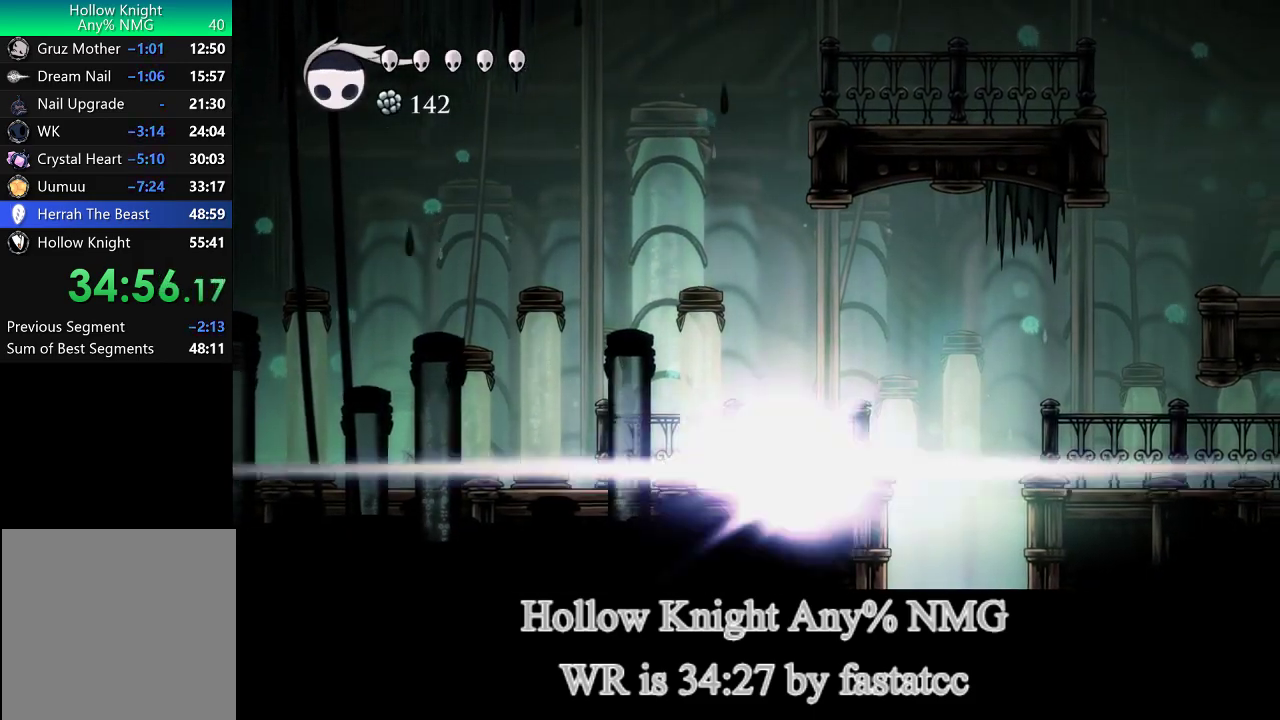
{"buttons": [], "left_stick": "center", "right_stick": "center", "events": [[133, "CROSS", "up"]]}
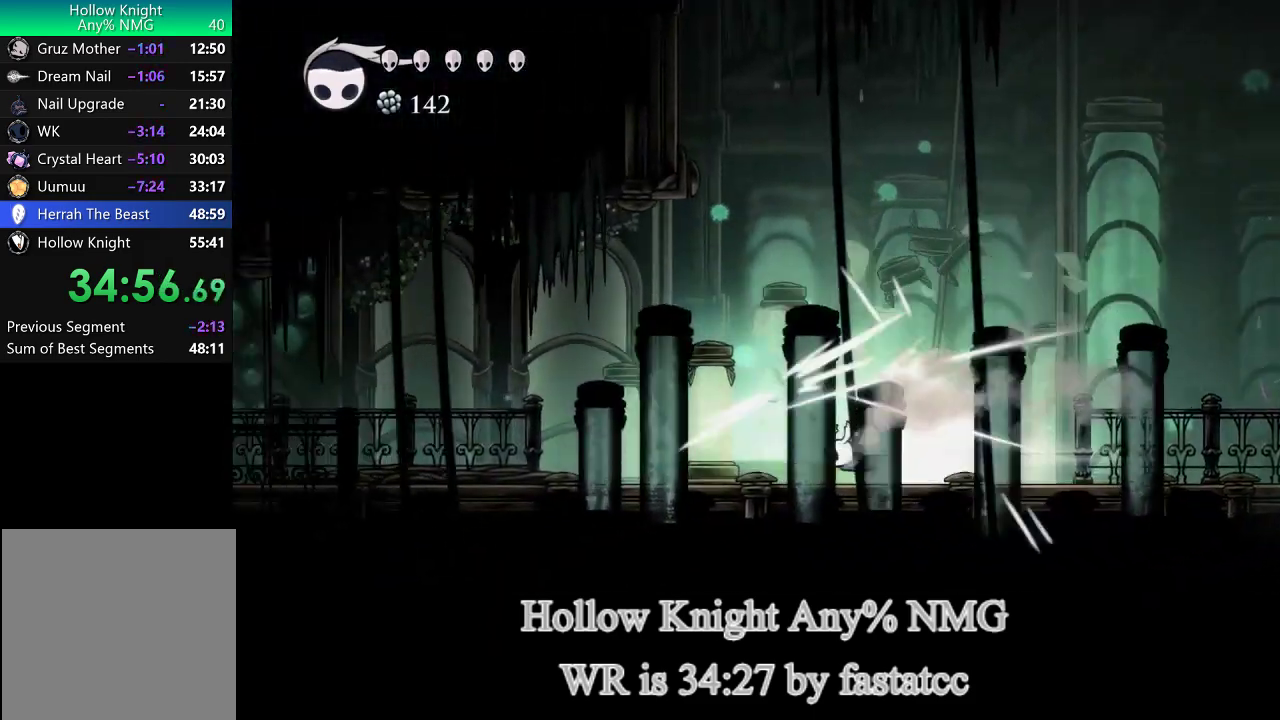
{"buttons": [], "left_stick": "center", "right_stick": "center", "events": []}
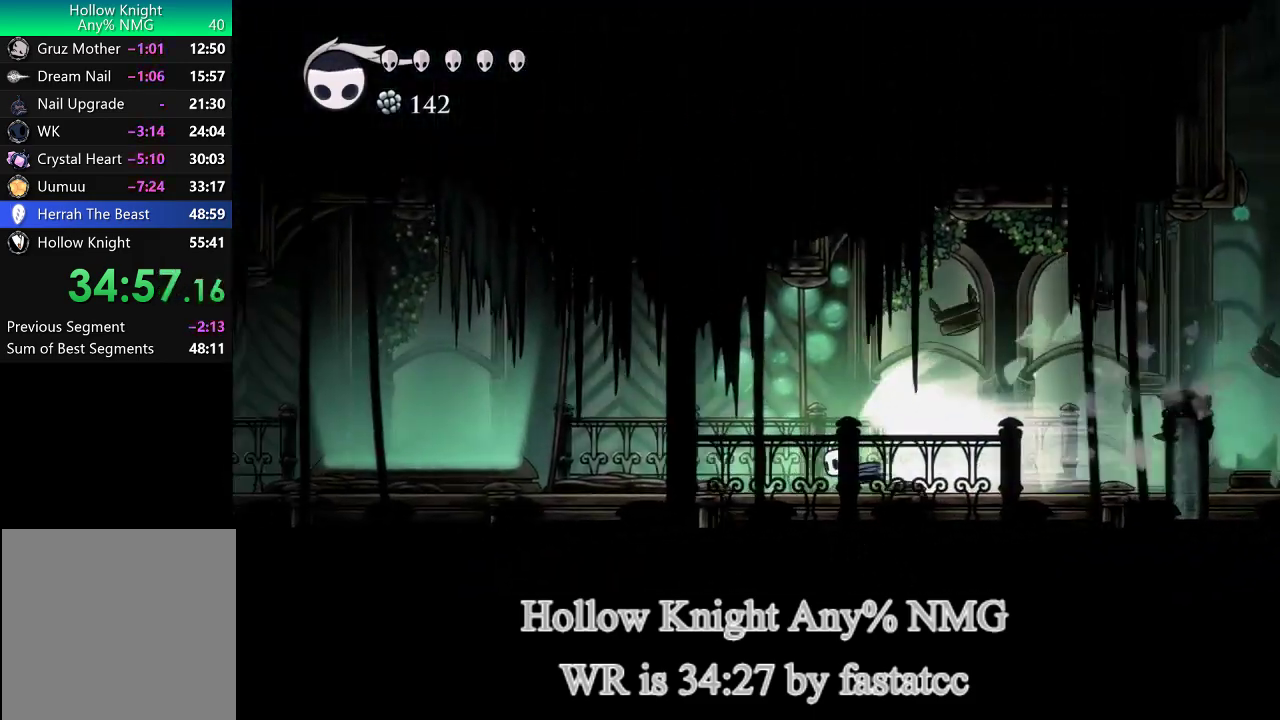
{"buttons": [], "left_stick": "center", "right_stick": "center", "events": []}
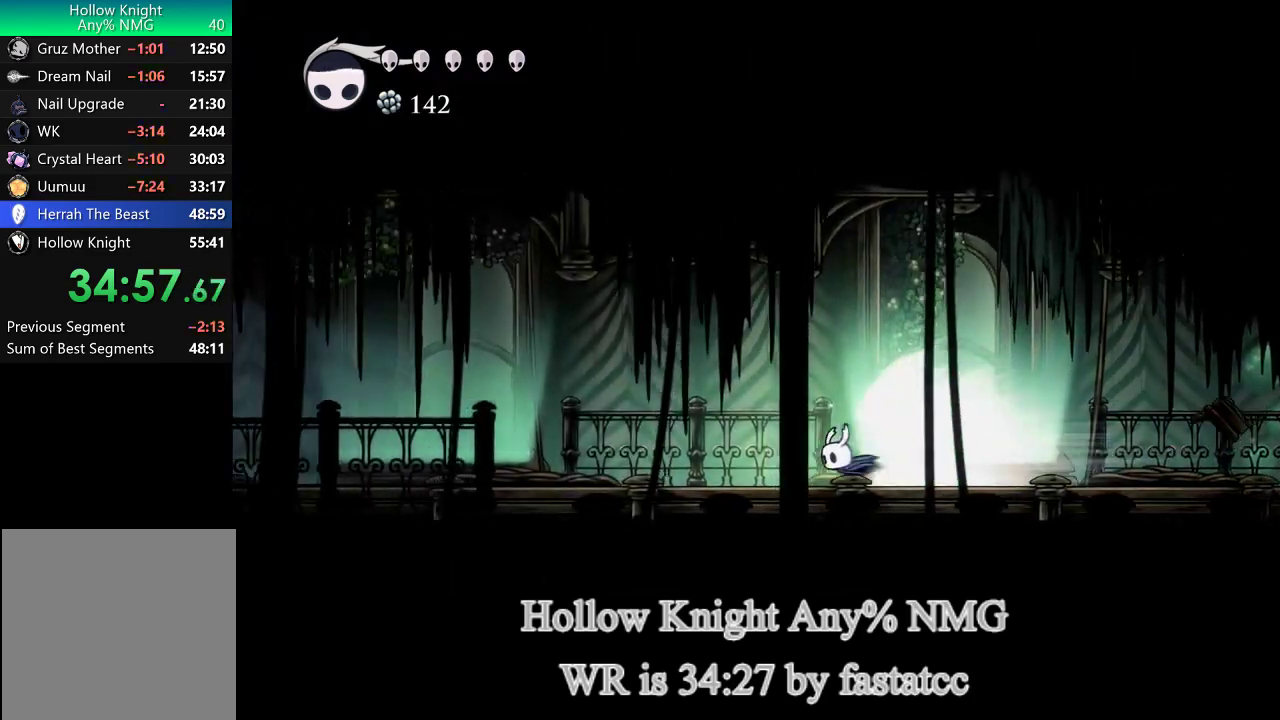
{"buttons": [], "left_stick": "center", "right_stick": "center", "events": []}
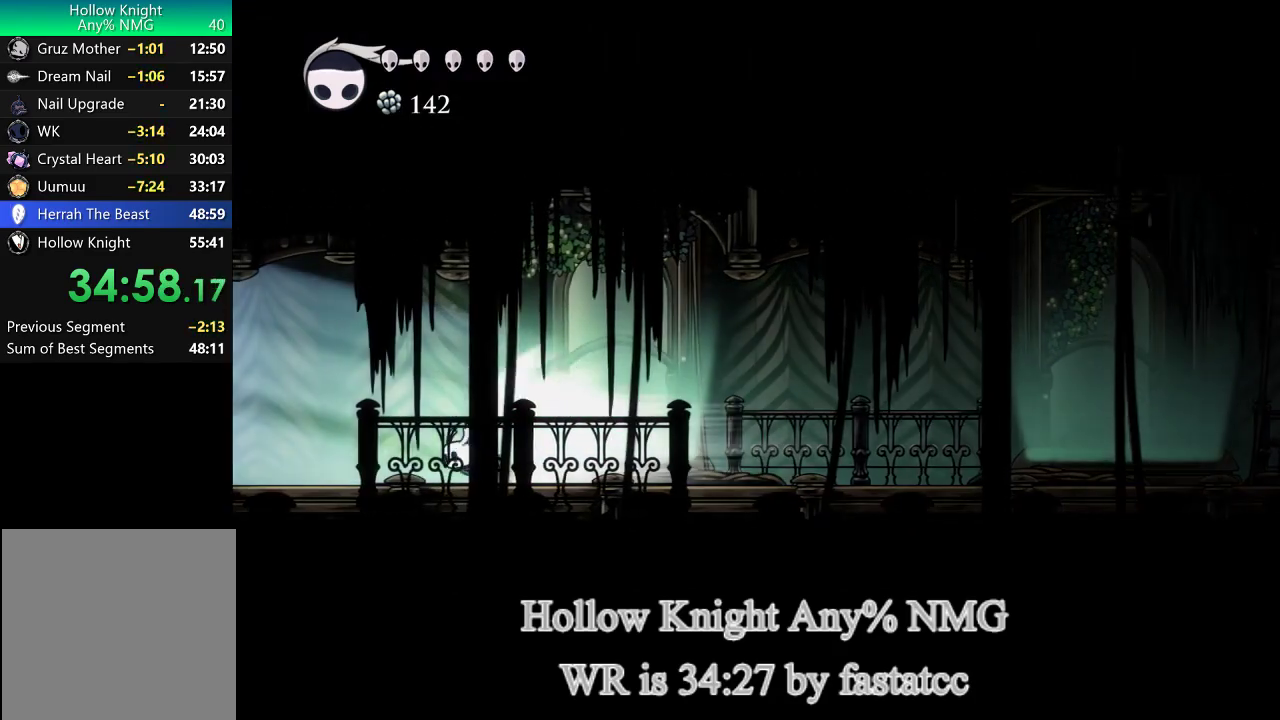
{"buttons": [], "left_stick": "center", "right_stick": "center", "events": []}
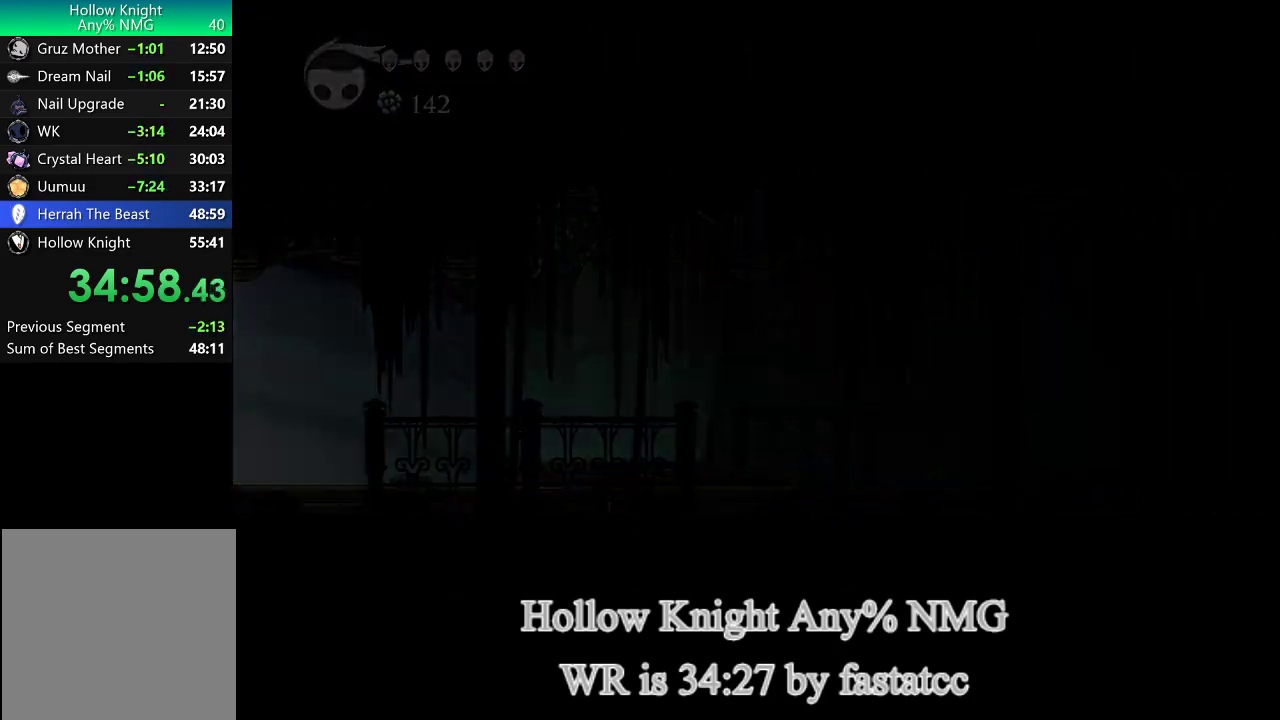
{"buttons": [], "left_stick": "center", "right_stick": "center", "events": []}
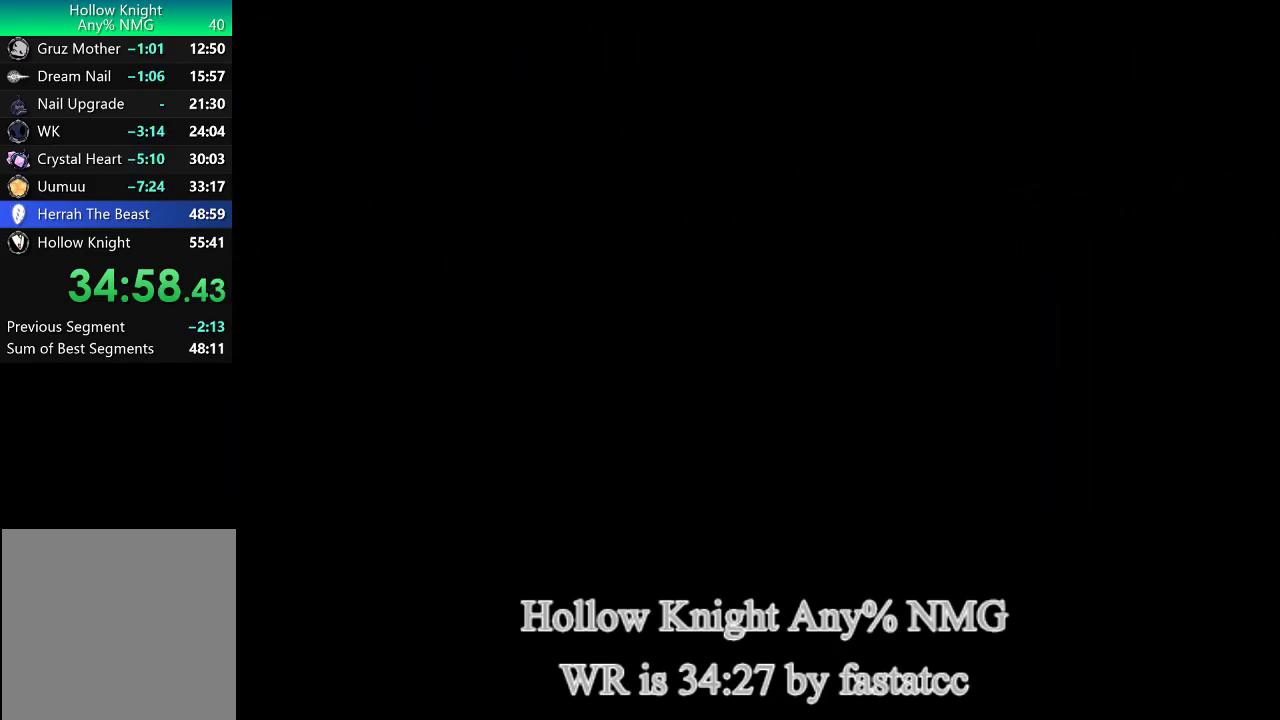
{"buttons": [], "left_stick": "center", "right_stick": "center", "events": []}
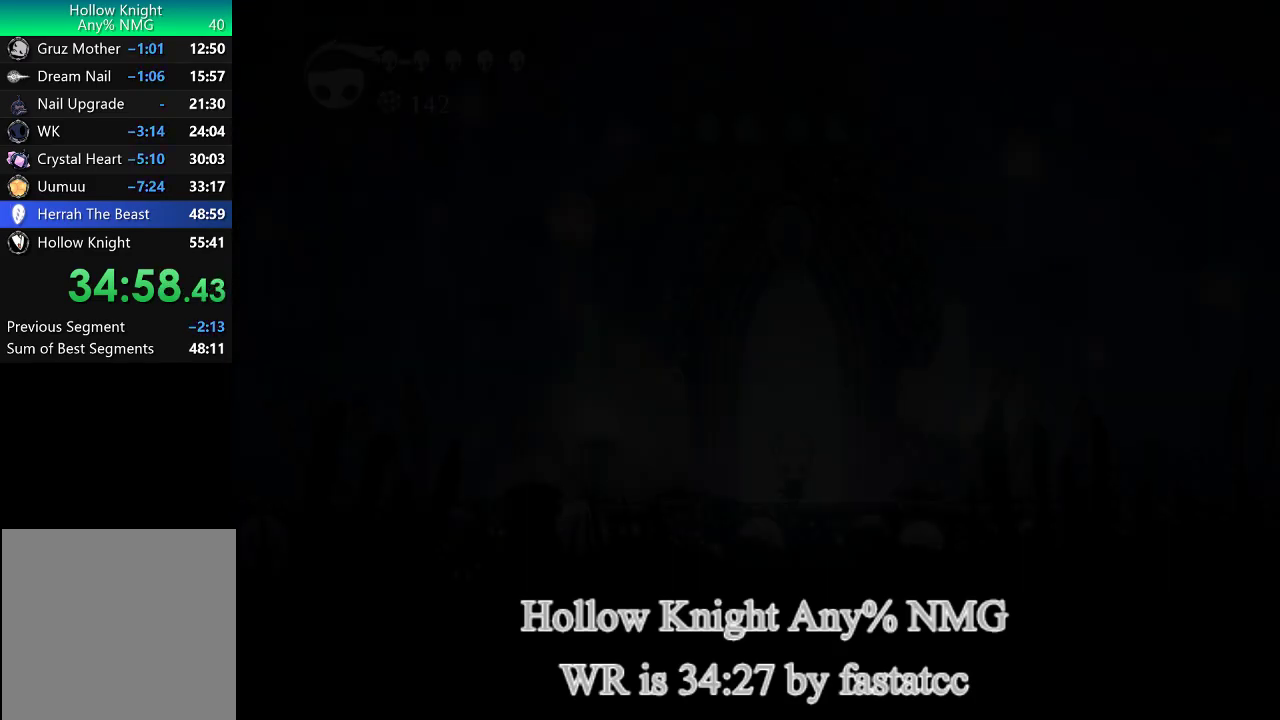
{"buttons": [], "left_stick": "center", "right_stick": "center", "events": []}
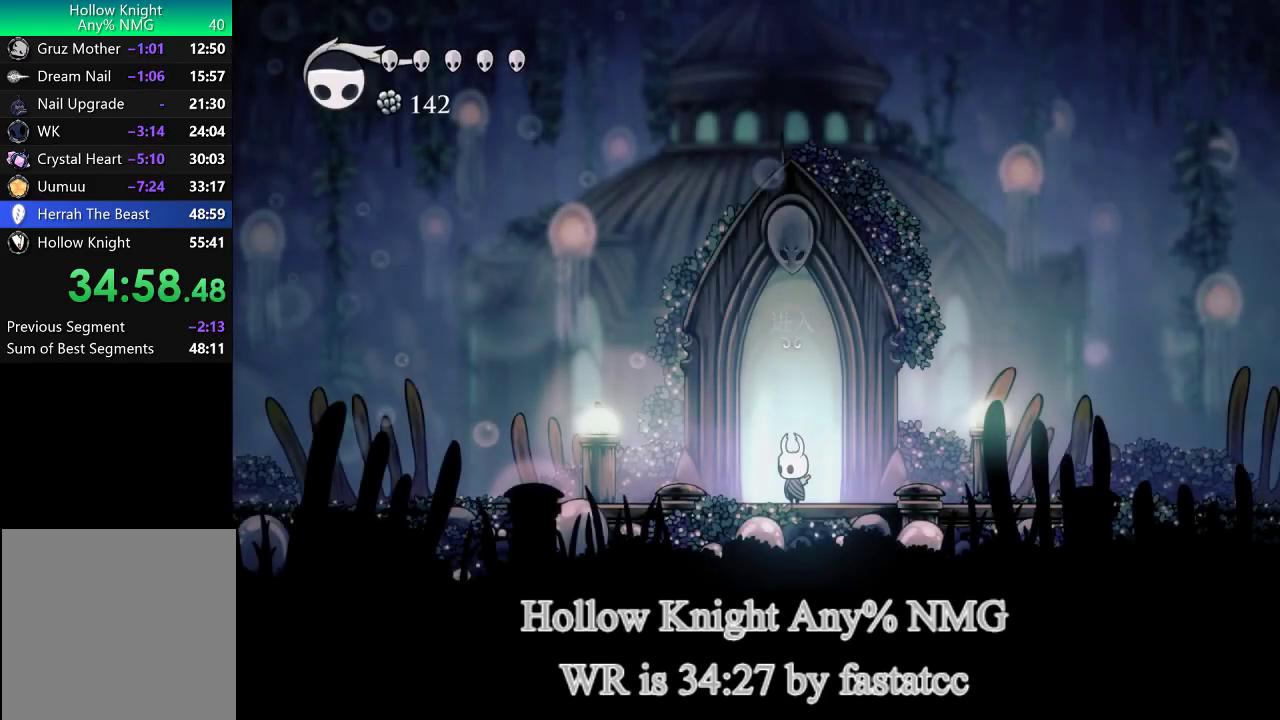
{"buttons": ["CROSS"], "left_stick": "center", "right_stick": "center", "events": [[83, "left_stick", "left"], [300, "CROSS", "down"], [383, "left_stick", "center"]]}
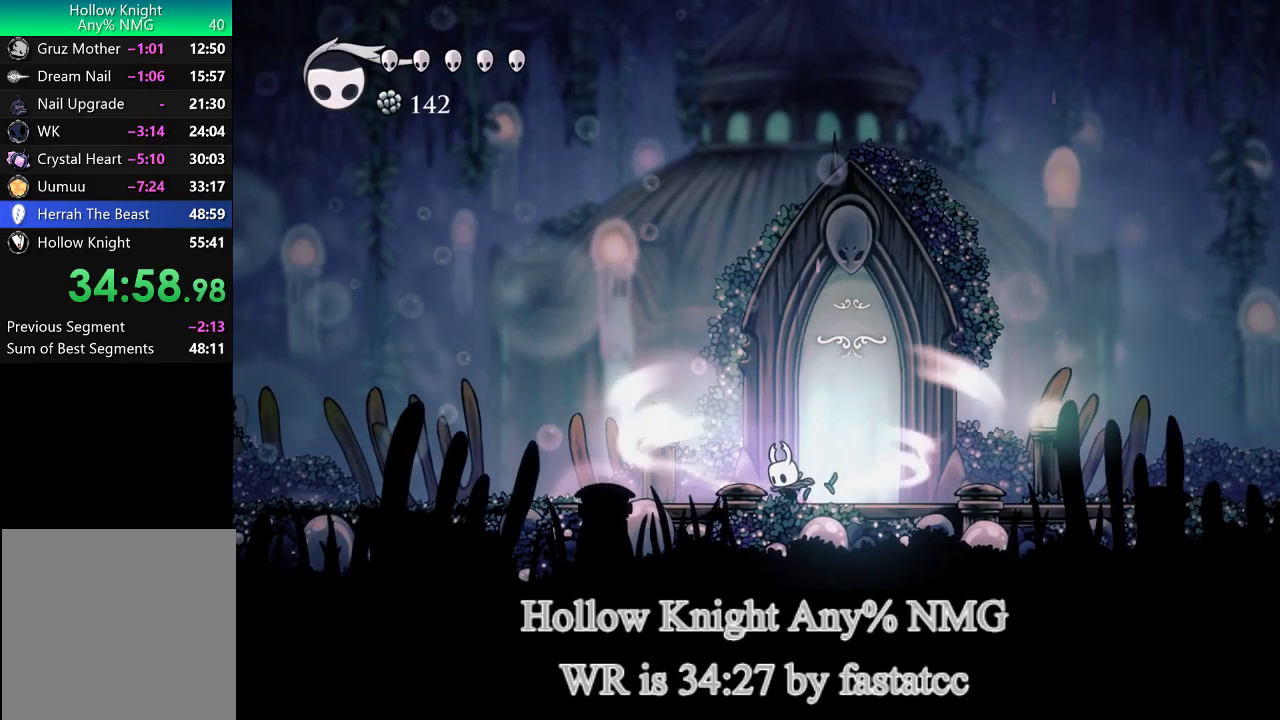
{"buttons": ["CROSS"], "left_stick": "center", "right_stick": "center", "events": []}
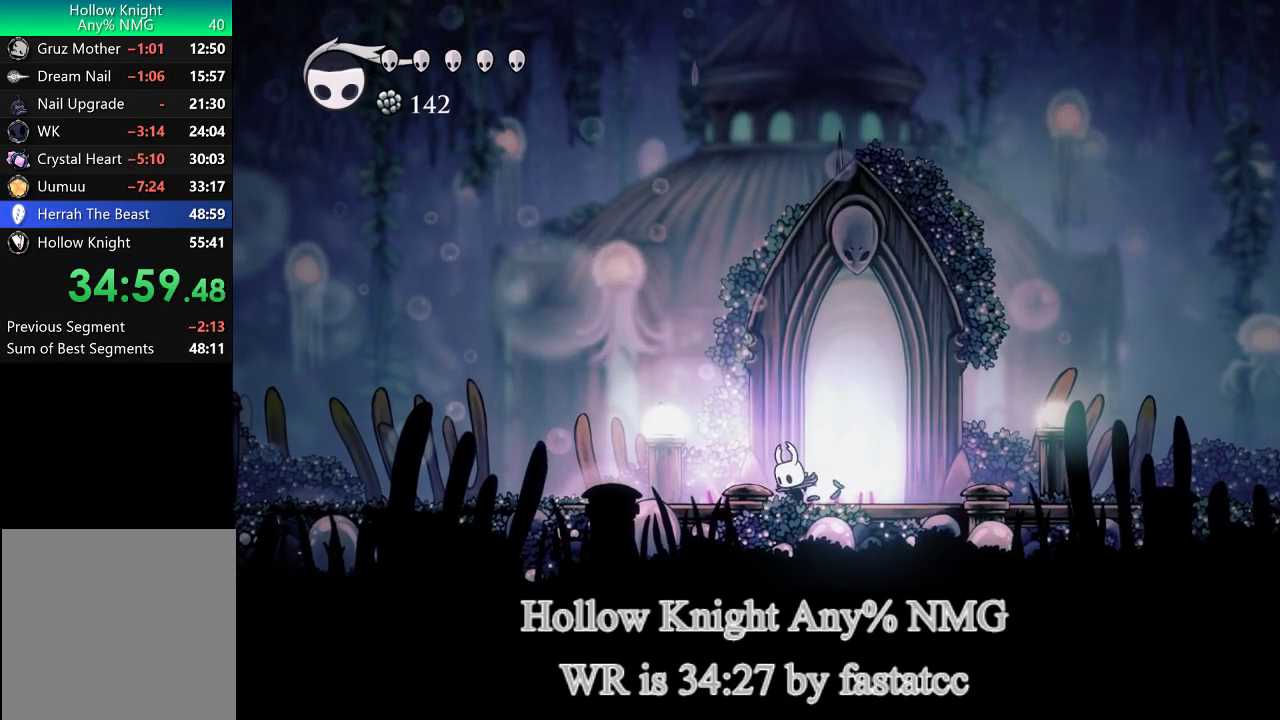
{"buttons": [], "left_stick": "center", "right_stick": "center", "events": [[217, "CROSS", "up"]]}
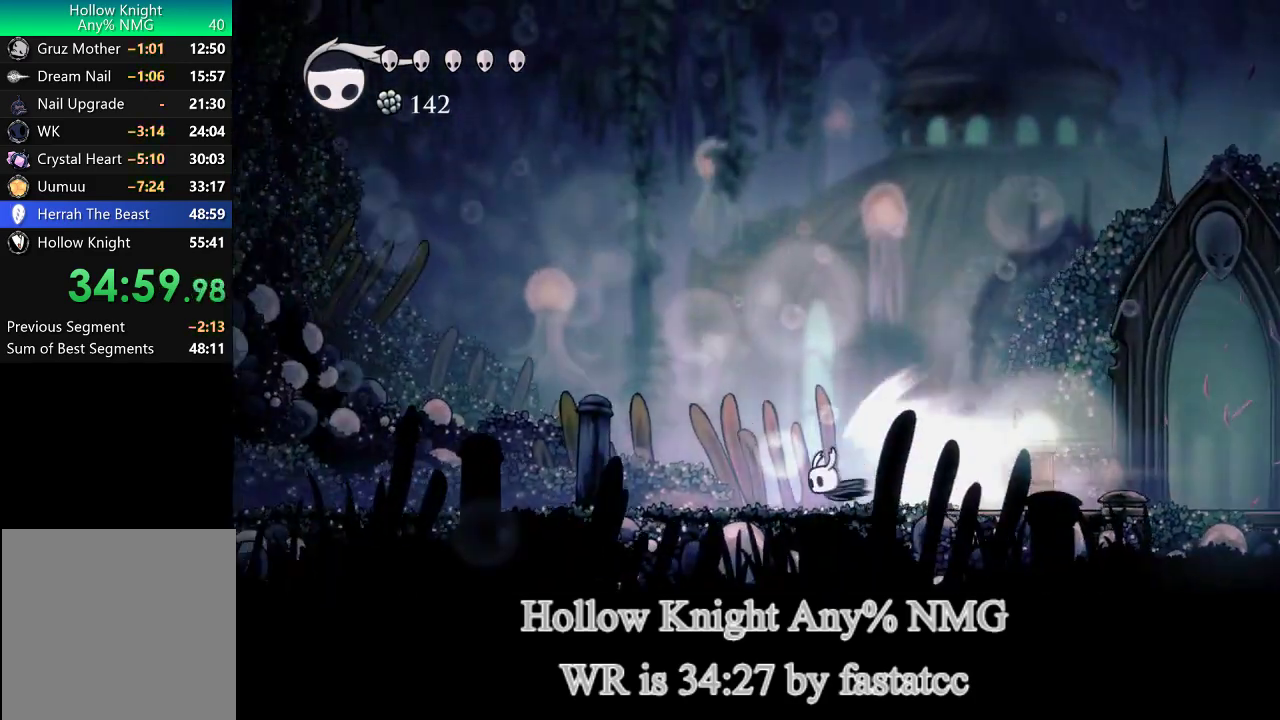
{"buttons": [], "left_stick": "center", "right_stick": "center", "events": []}
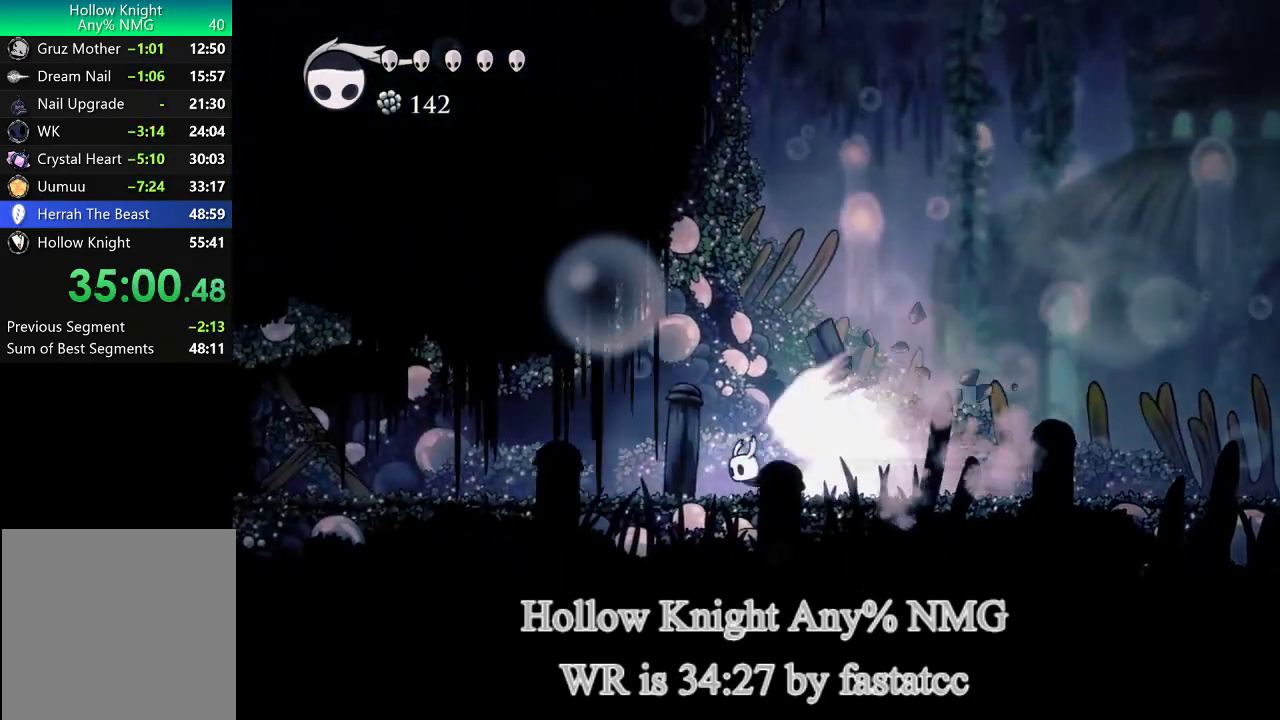
{"buttons": [], "left_stick": "center", "right_stick": "center", "events": [[233, "L1", "down"], [333, "L1", "up"]]}
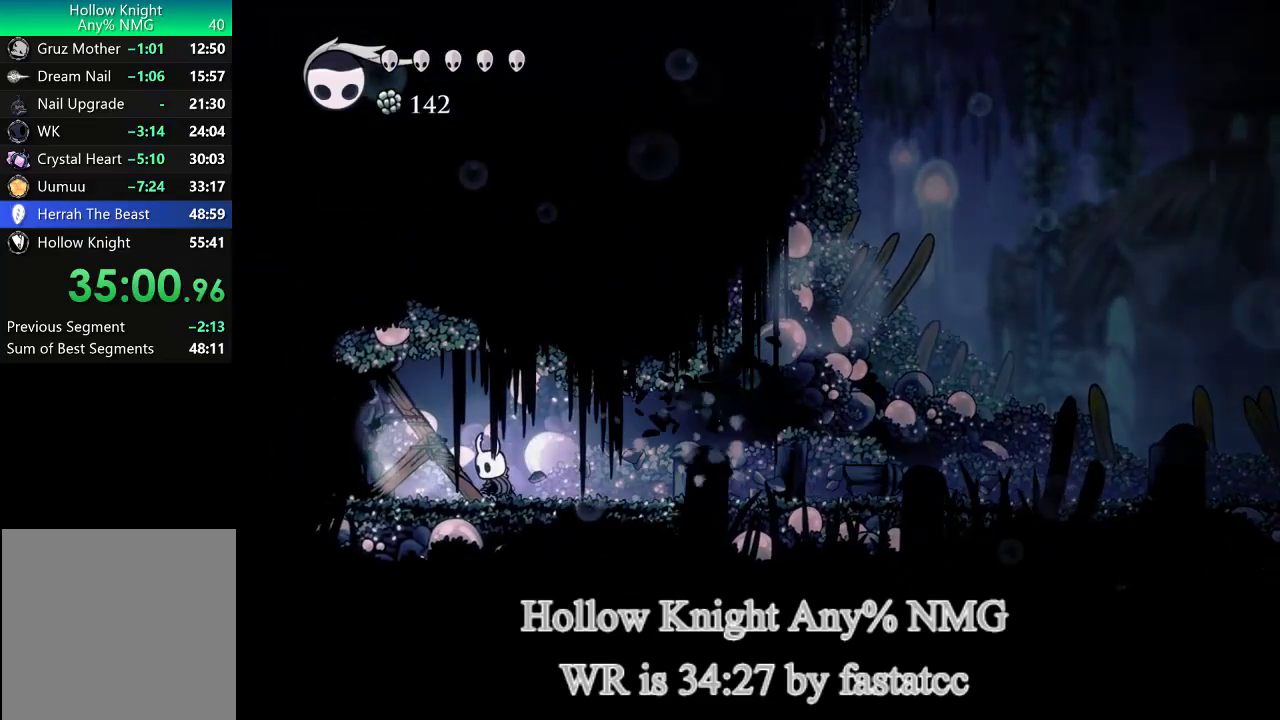
{"buttons": [], "left_stick": "center", "right_stick": "center", "events": [[250, "R1", "down"], [317, "R1", "up"]]}
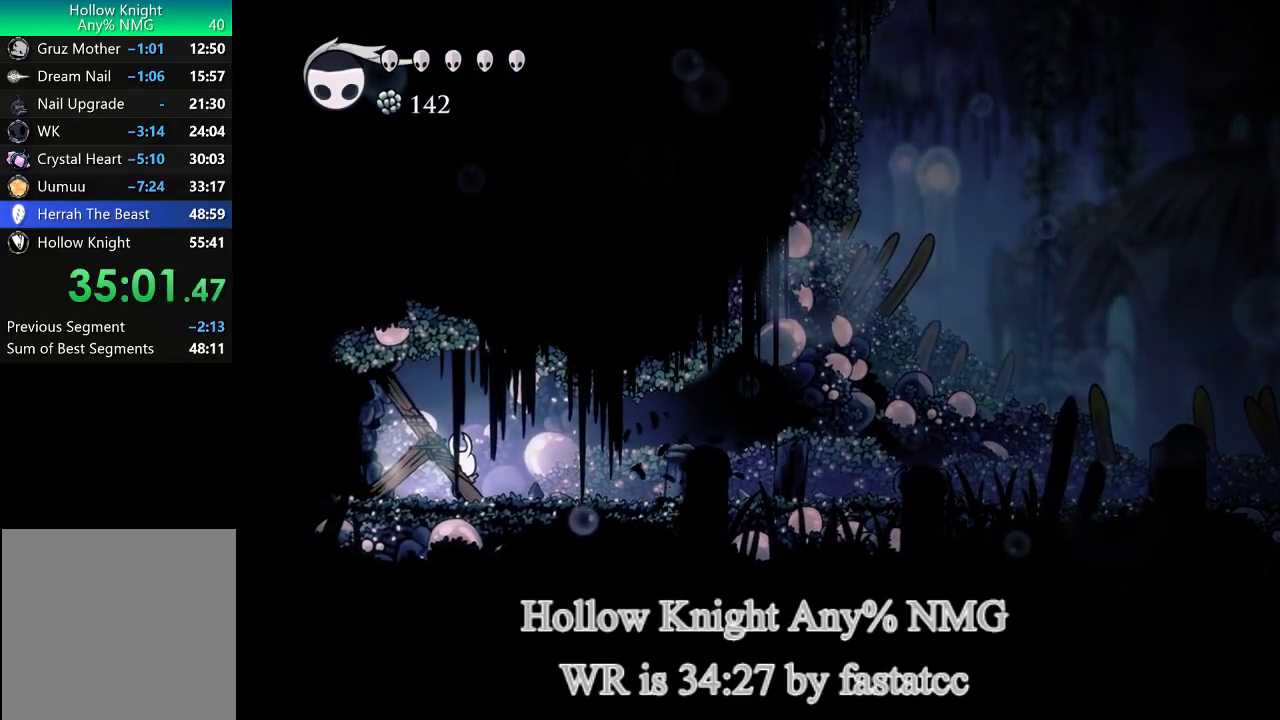
{"buttons": ["R1"], "left_stick": "center", "right_stick": "center", "events": [[50, "R1", "down"], [150, "R1", "up"], [467, "R1", "down"]]}
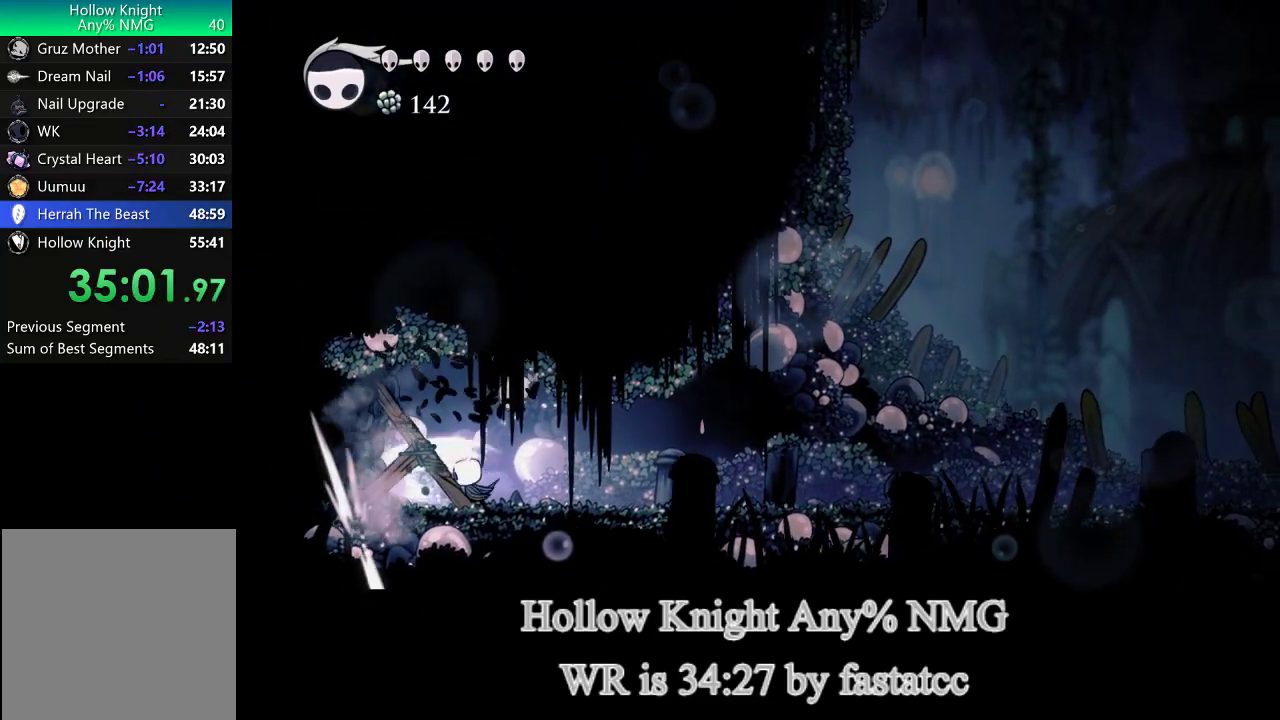
{"buttons": [], "left_stick": "left", "right_stick": "center", "events": [[67, "R1", "up"], [350, "R1", "down"], [450, "R1", "up"], [450, "left_stick", "left"]]}
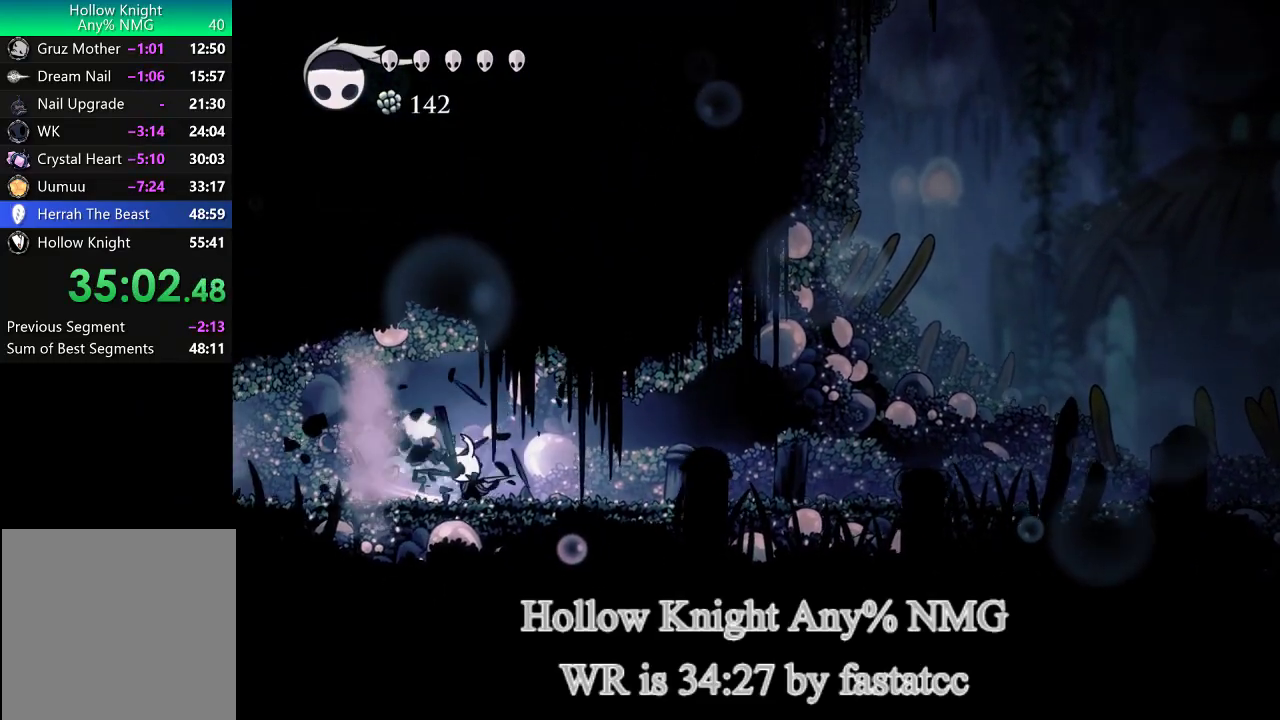
{"buttons": [], "left_stick": "center", "right_stick": "center"}
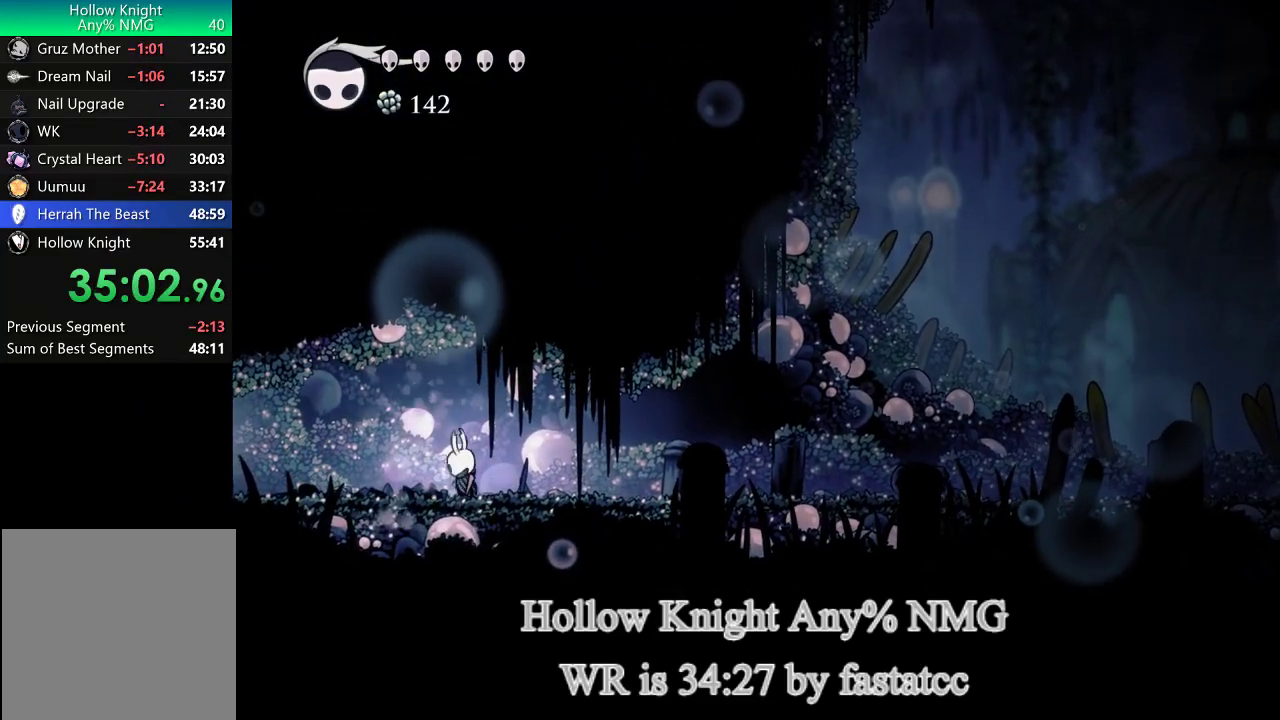
{"buttons": [], "left_stick": "left", "right_stick": "center"}
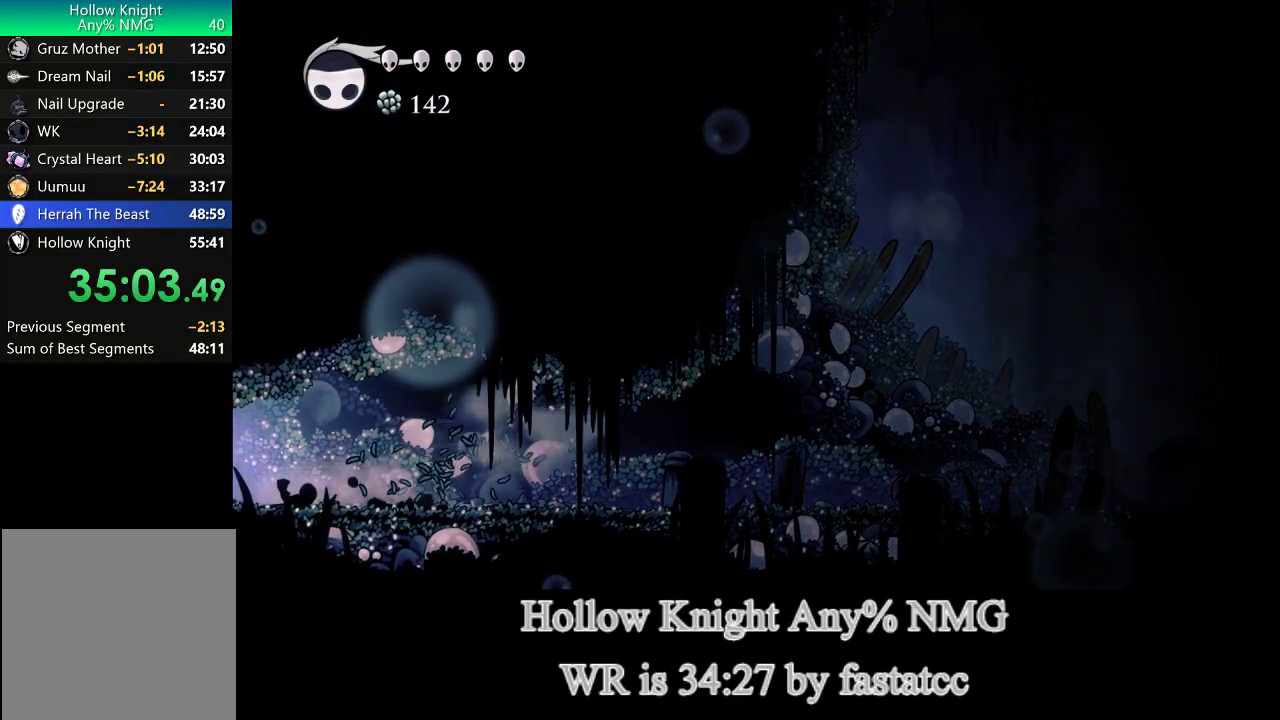
{"buttons": [], "left_stick": "center", "right_stick": "center", "events": [[83, "left_stick", "center"]]}
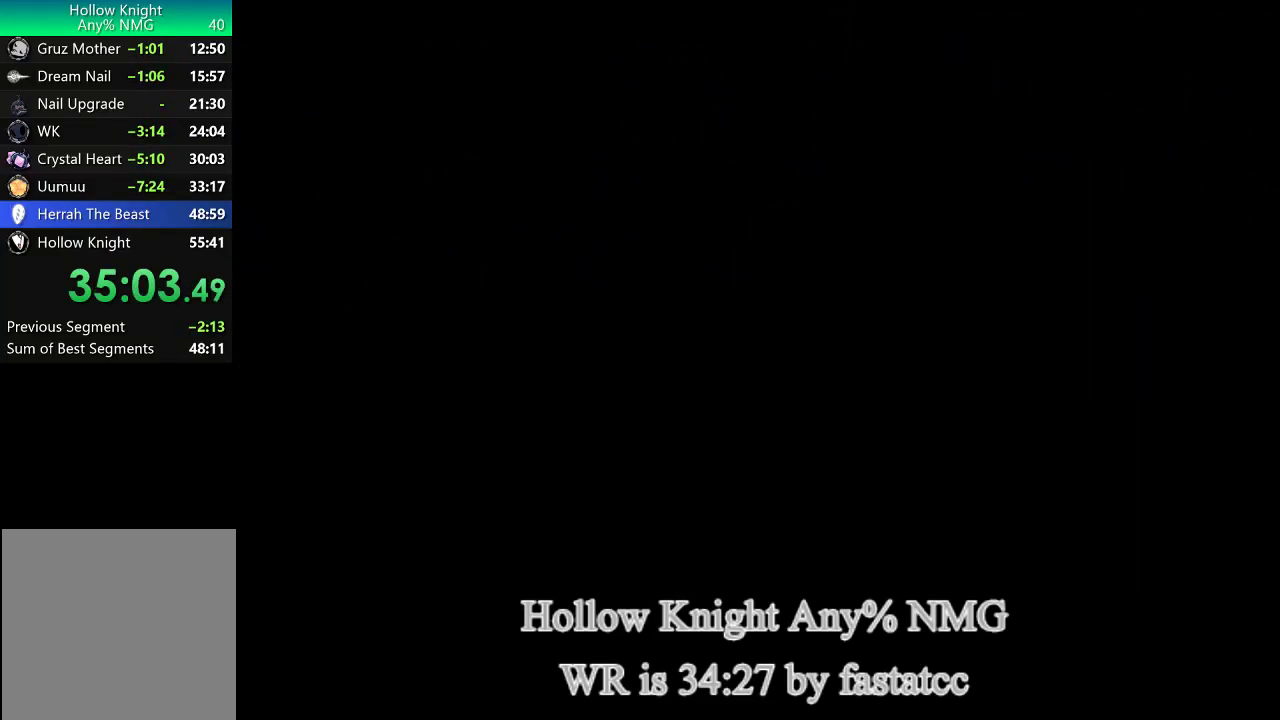
{"buttons": [], "left_stick": "center", "right_stick": "center", "events": []}